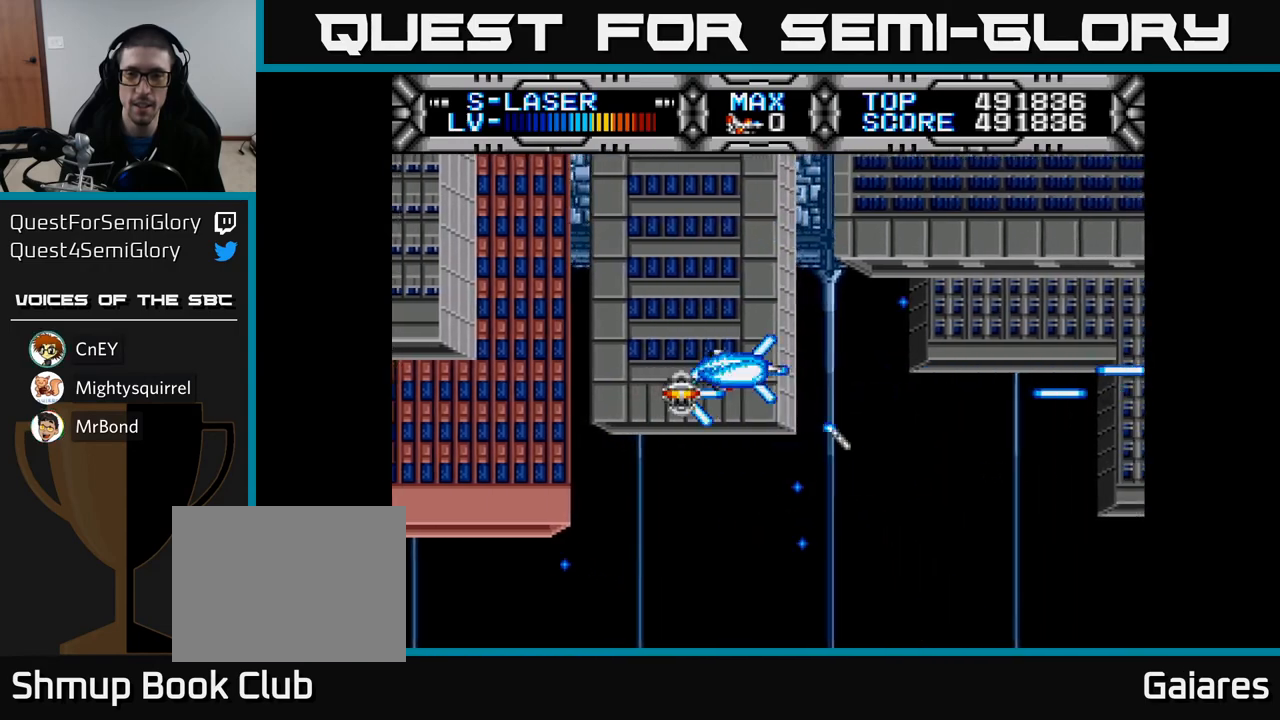
Gameplay with a controller (Xbox layout); each line is a JSON object with the inputs held at the frame after it. "events" lists button and stick changes between this image and that frame as [ms after this image, input, new state], when the widget could be followed in between.
{"buttons": ["X"], "left_stick": "center", "right_stick": "center", "events": []}
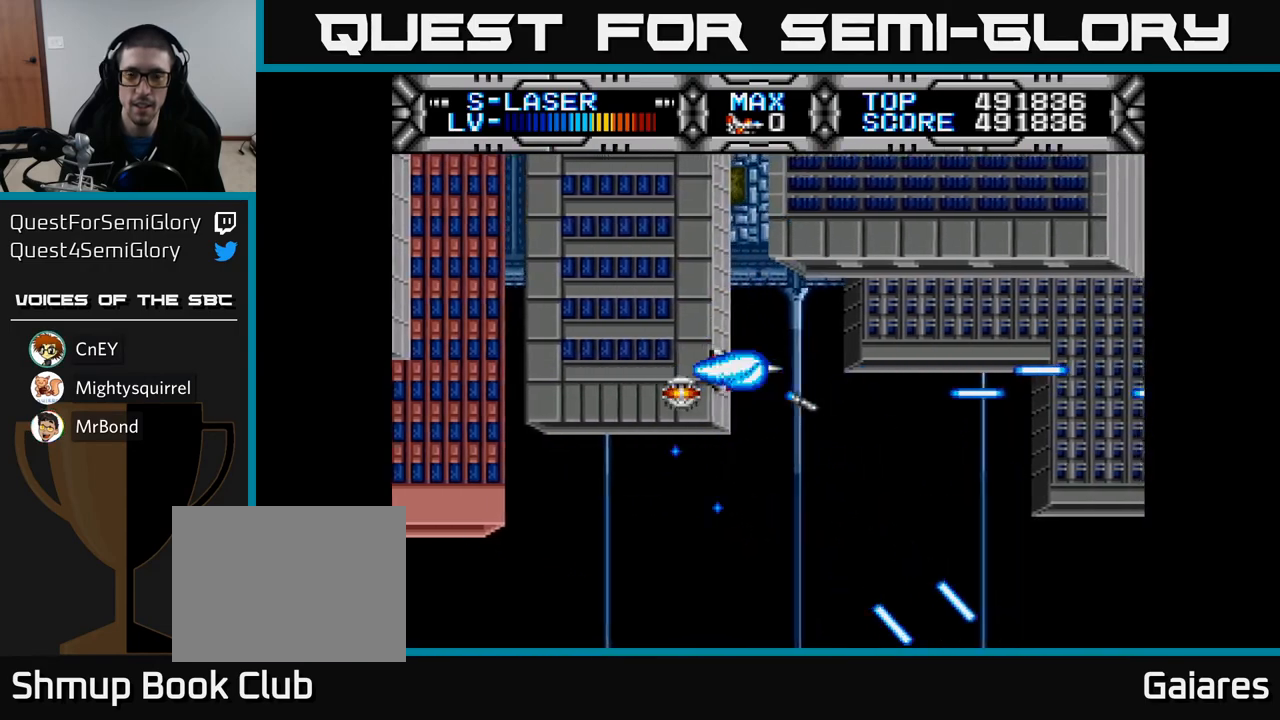
{"buttons": ["X"], "left_stick": "center", "right_stick": "center", "events": []}
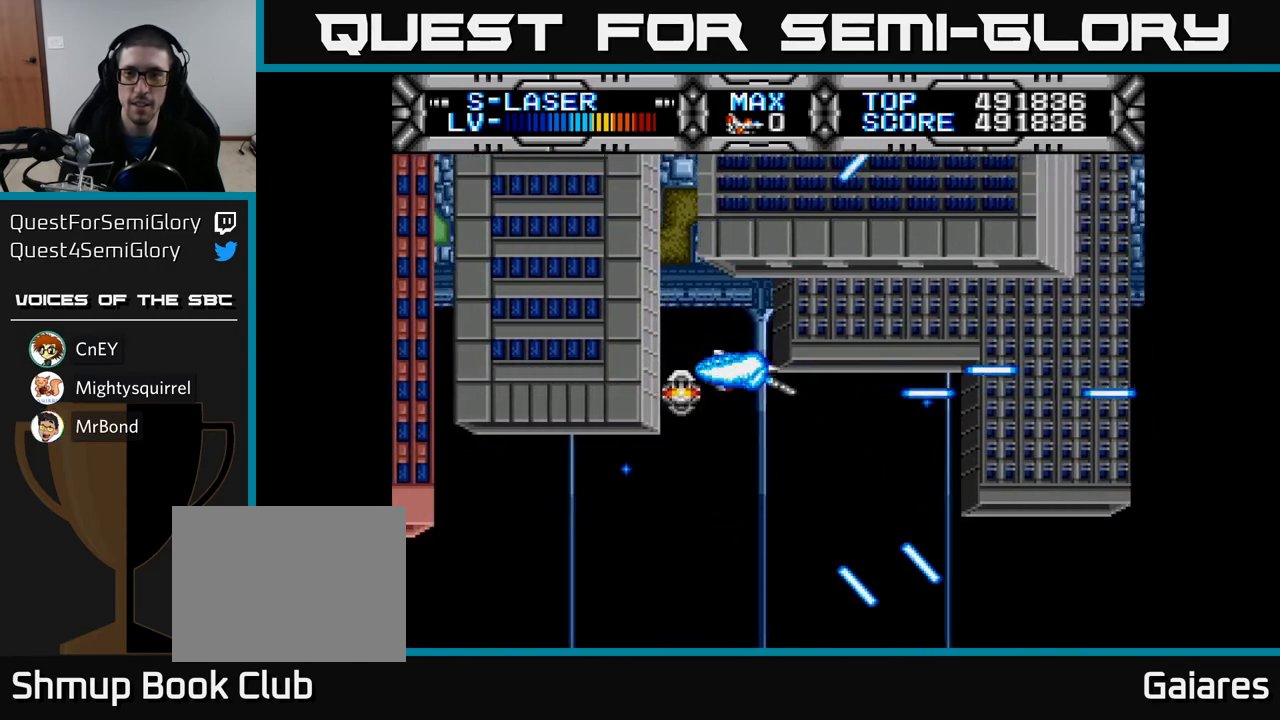
{"buttons": ["X"], "left_stick": "center", "right_stick": "center", "events": []}
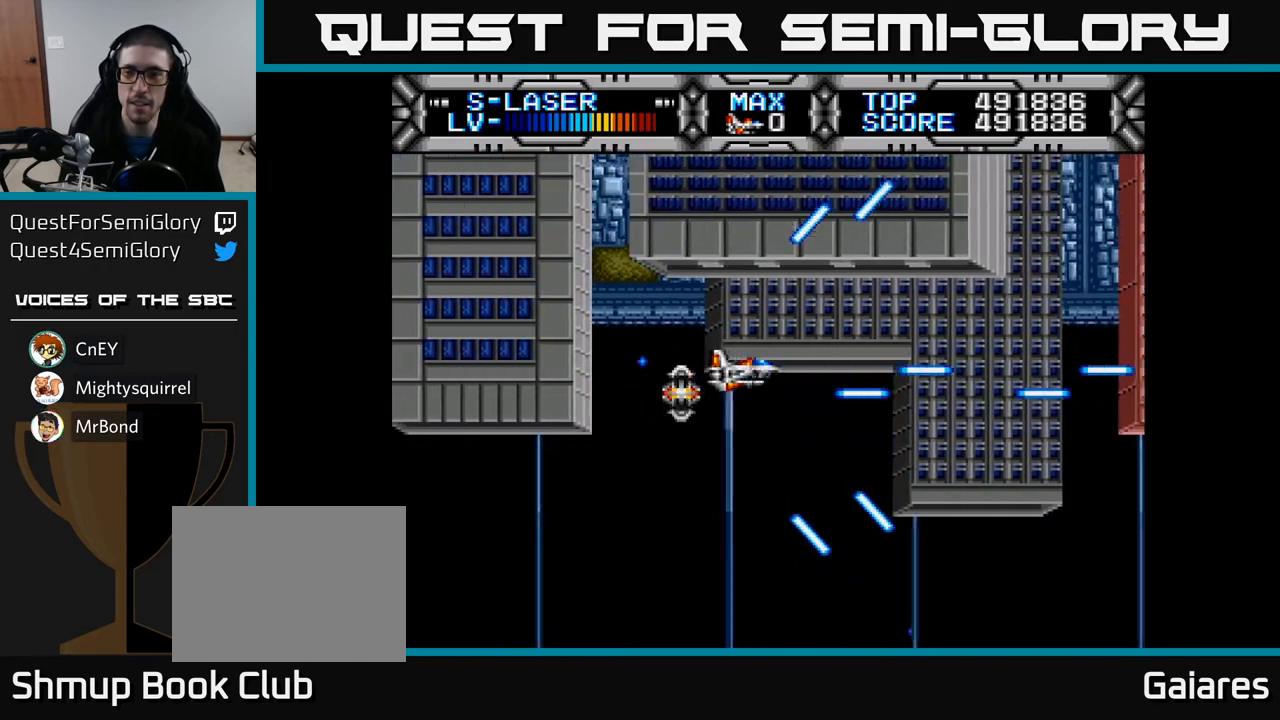
{"buttons": ["X"], "left_stick": "center", "right_stick": "center", "events": []}
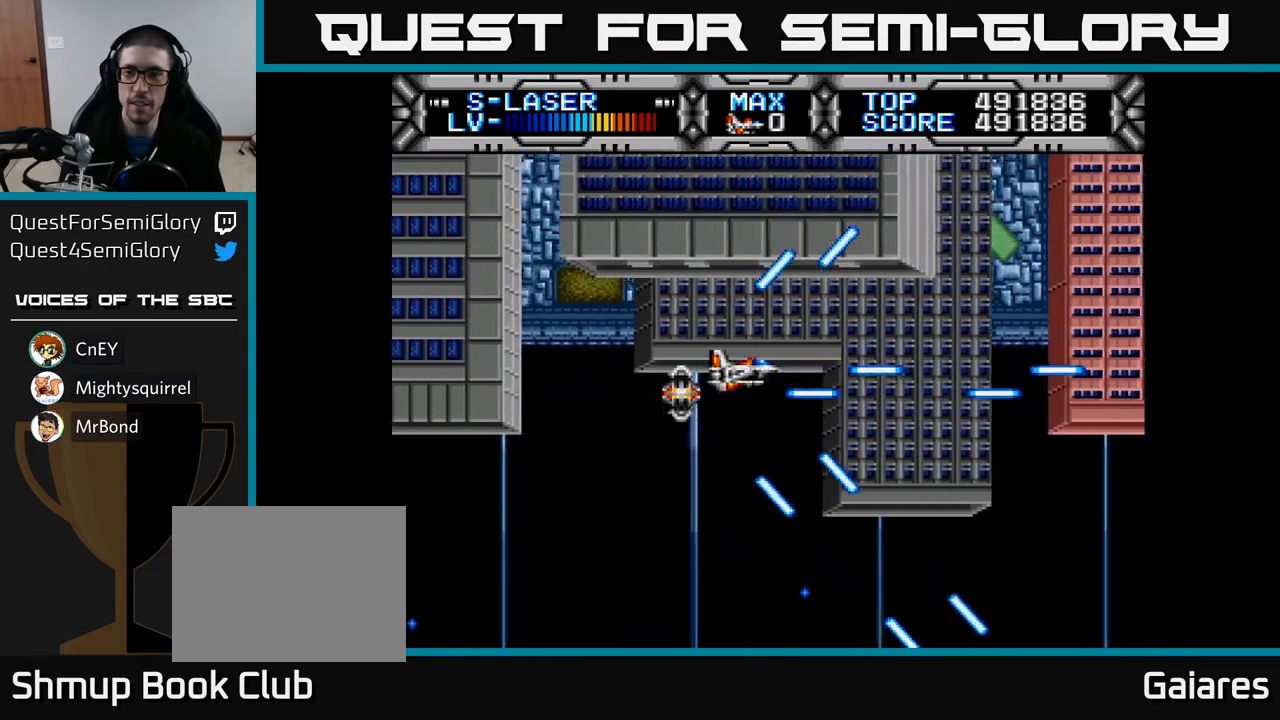
{"buttons": ["X"], "left_stick": "center", "right_stick": "center", "events": []}
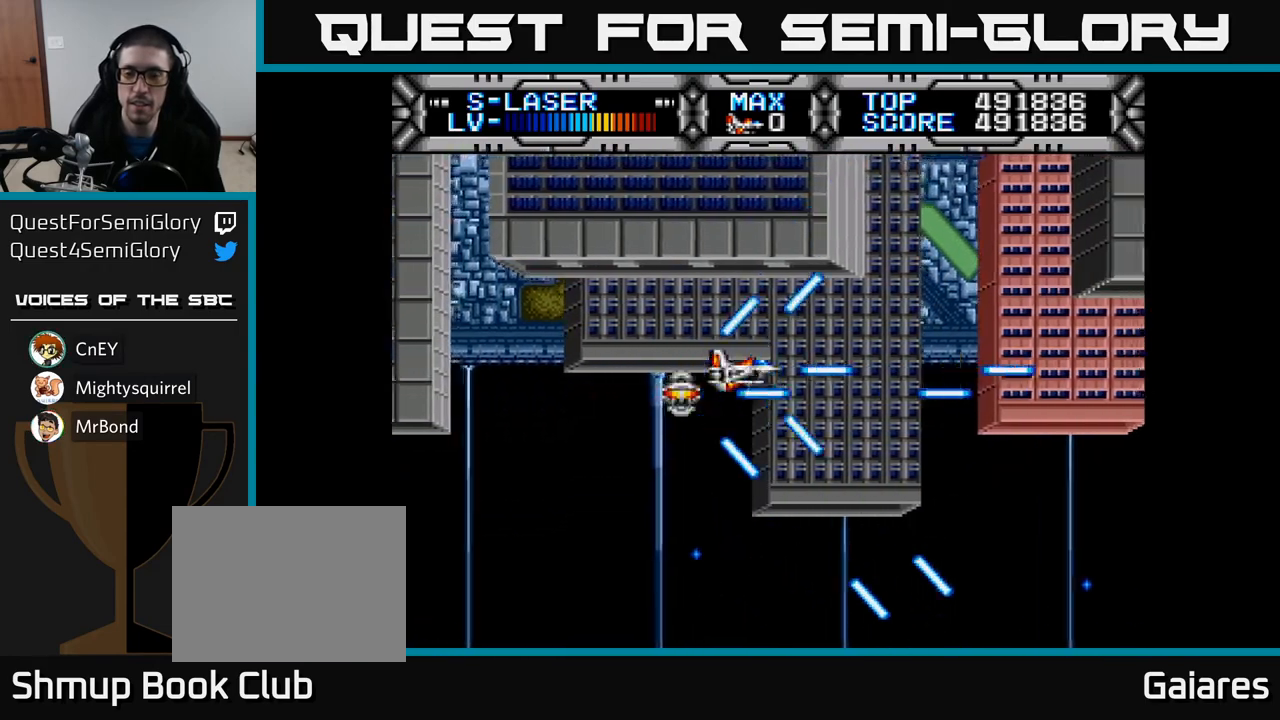
{"buttons": ["X", "DPAD_RIGHT"], "left_stick": "center", "right_stick": "center", "events": [[500, "DPAD_RIGHT", "down"]]}
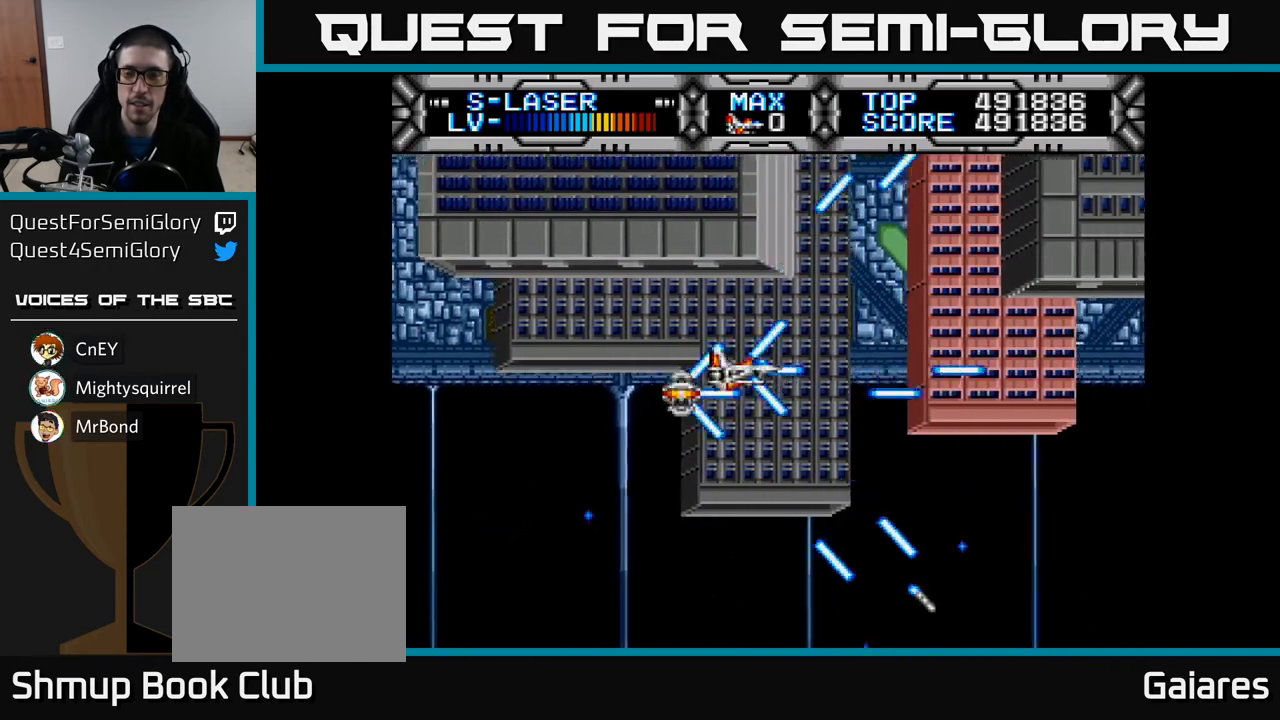
{"buttons": ["X"], "left_stick": "center", "right_stick": "center", "events": [[100, "DPAD_RIGHT", "up"], [133, "DPAD_UP", "down"], [183, "DPAD_LEFT", "down"], [233, "DPAD_UP", "up"], [250, "DPAD_LEFT", "up"]]}
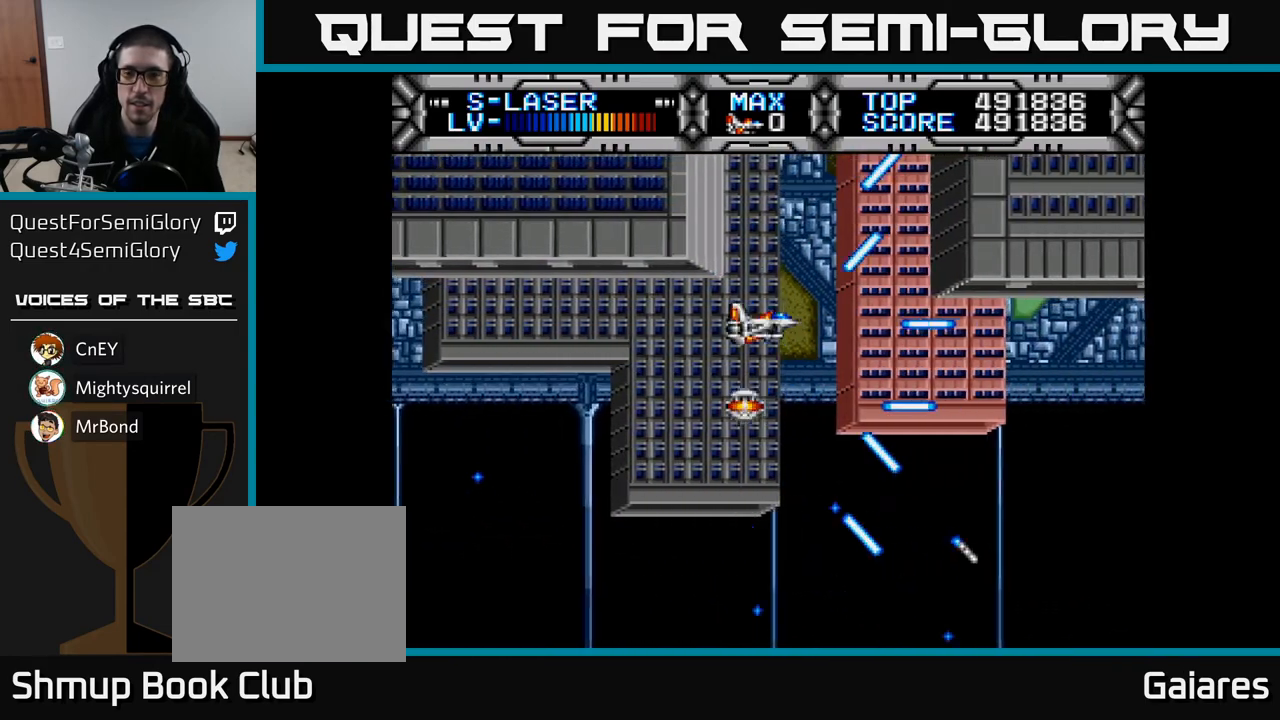
{"buttons": ["X"], "left_stick": "center", "right_stick": "center", "events": [[150, "DPAD_DOWN", "down"], [233, "DPAD_DOWN", "up"]]}
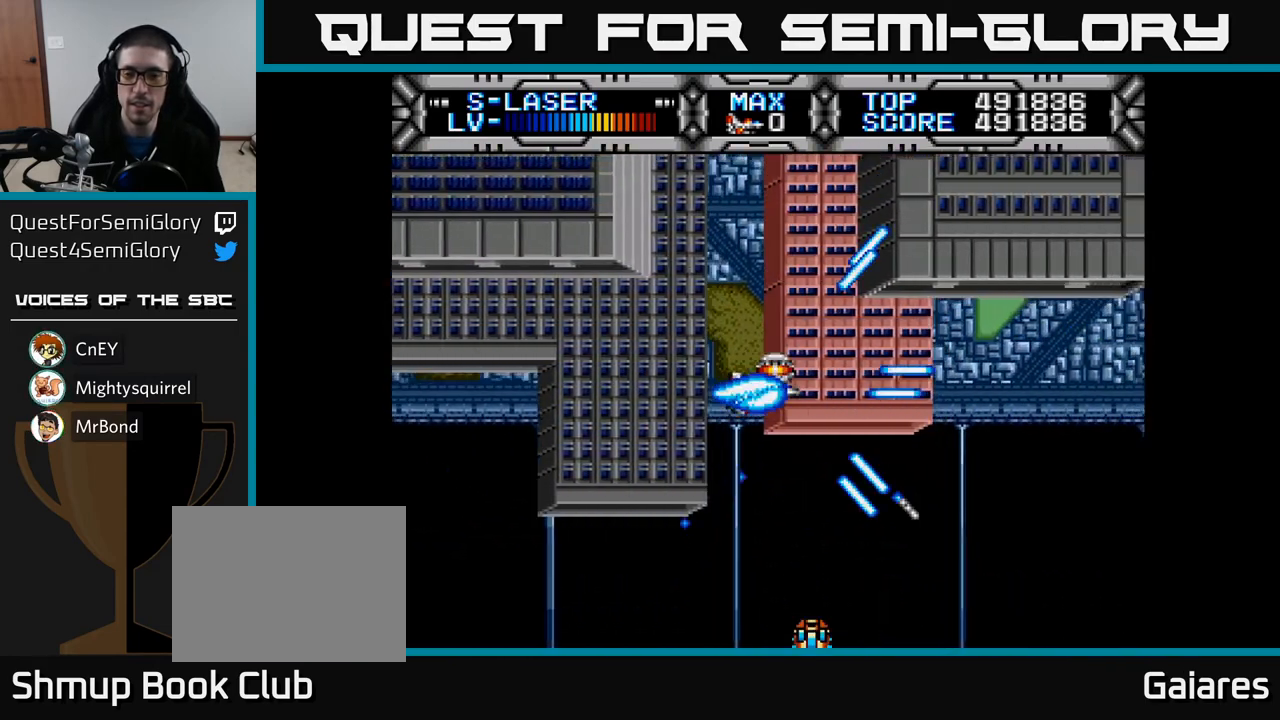
{"buttons": ["X", "DPAD_LEFT"], "left_stick": "center", "right_stick": "center", "events": [[283, "DPAD_LEFT", "down"], [317, "DPAD_UP", "down"], [433, "DPAD_UP", "up"]]}
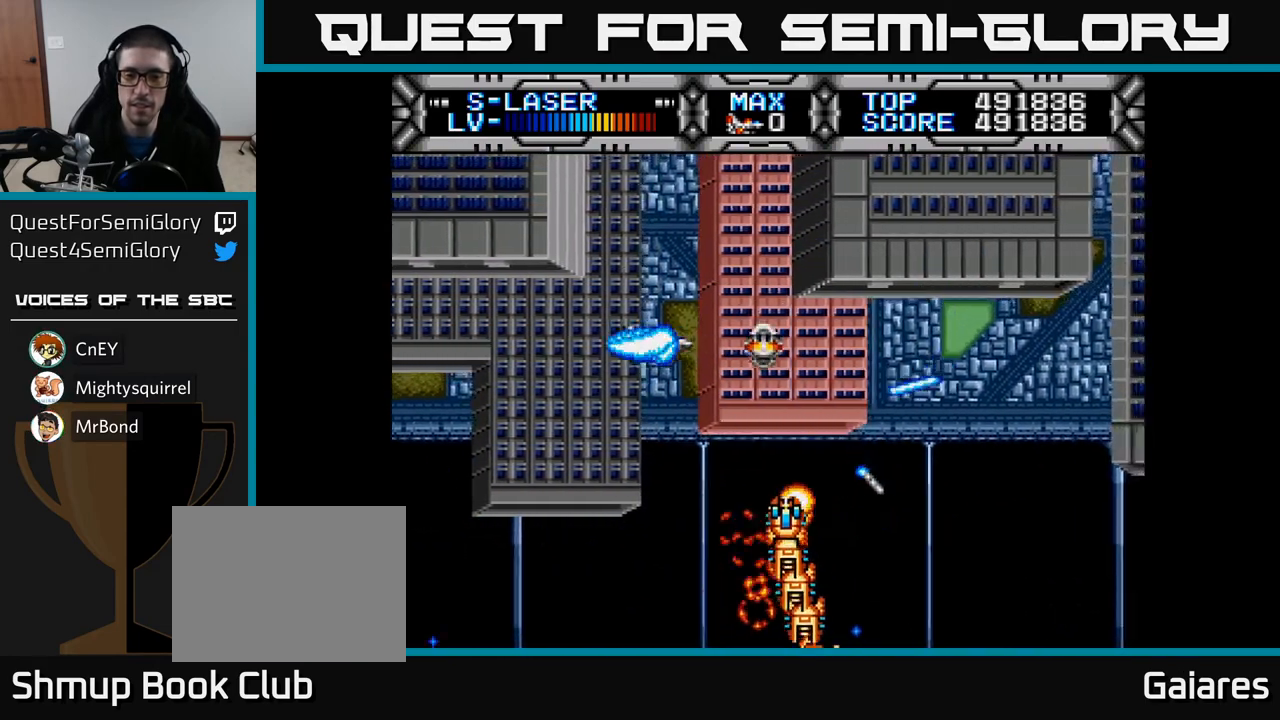
{"buttons": ["X"], "left_stick": "center", "right_stick": "center", "events": [[67, "DPAD_DOWN", "down"], [100, "DPAD_LEFT", "up"], [183, "DPAD_DOWN", "up"], [217, "DPAD_LEFT", "down"], [283, "DPAD_LEFT", "up"]]}
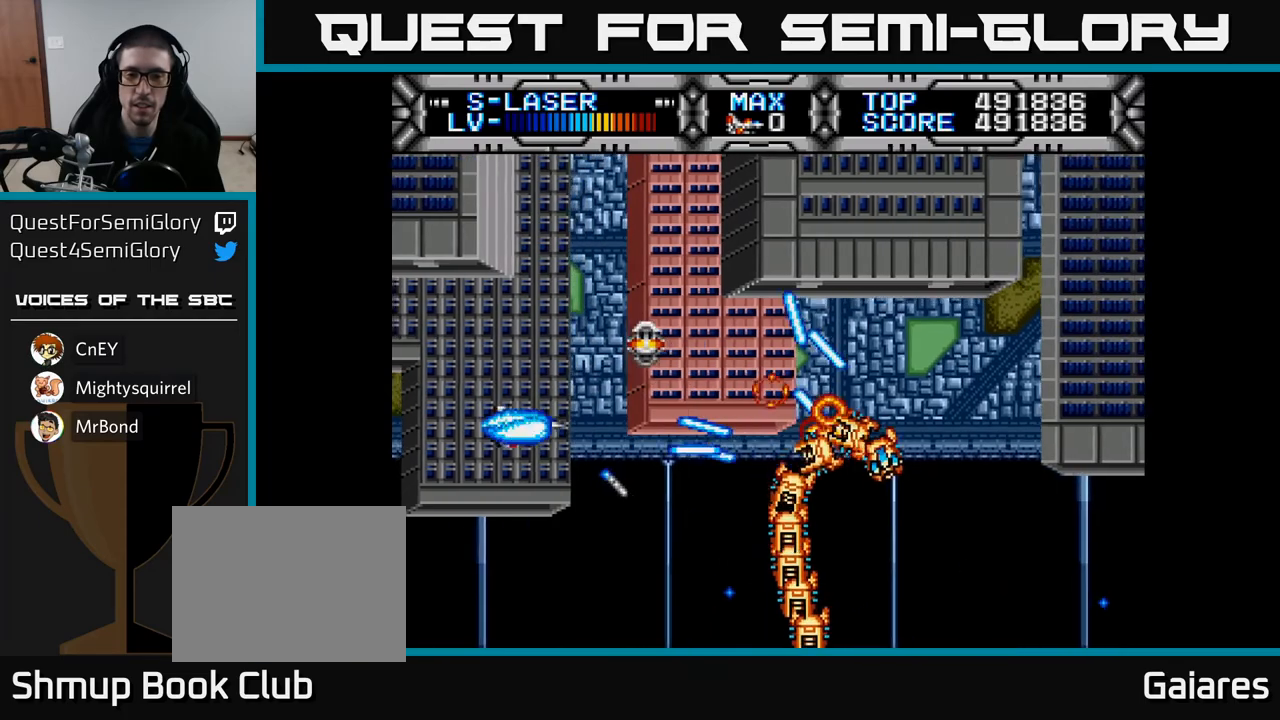
{"buttons": ["B", "DPAD_DOWN", "DPAD_RIGHT"], "left_stick": "center", "right_stick": "center", "events": [[433, "DPAD_RIGHT", "down"], [450, "B", "down"], [450, "X", "up"], [500, "DPAD_DOWN", "down"]]}
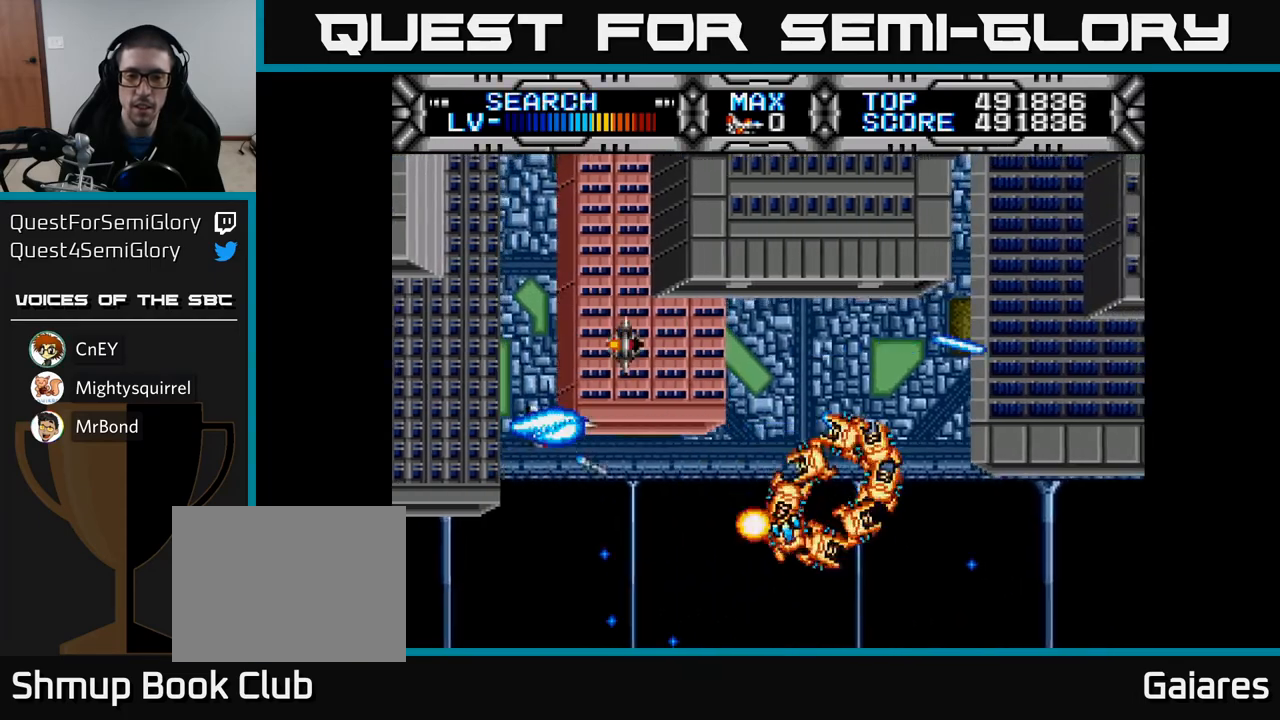
{"buttons": ["X", "DPAD_LEFT"], "left_stick": "center", "right_stick": "center", "events": [[50, "B", "up"], [67, "DPAD_RIGHT", "up"], [100, "DPAD_DOWN", "up"], [233, "DPAD_UP", "down"], [400, "DPAD_UP", "up"], [400, "X", "down"], [417, "DPAD_LEFT", "down"]]}
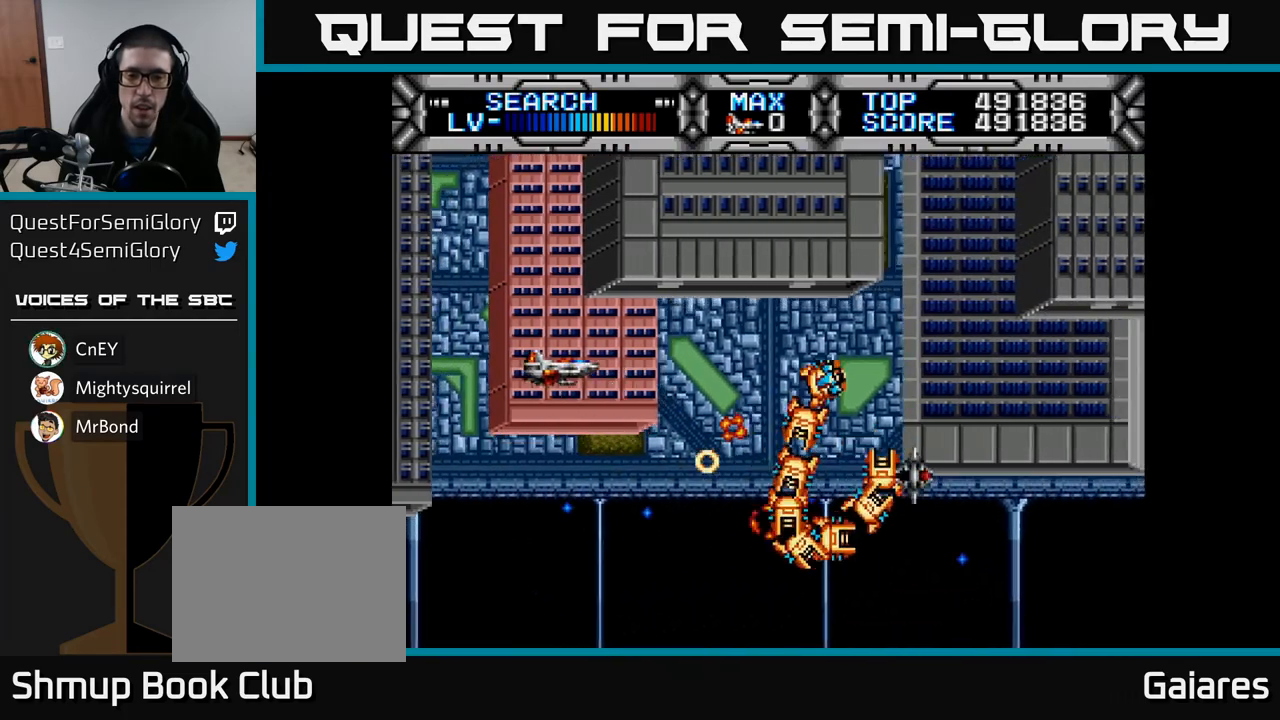
{"buttons": ["X", "DPAD_RIGHT"], "left_stick": "center", "right_stick": "center", "events": [[33, "DPAD_DOWN", "down"], [50, "DPAD_LEFT", "up"], [133, "DPAD_DOWN", "up"], [267, "DPAD_DOWN", "down"], [267, "DPAD_LEFT", "down"], [383, "DPAD_LEFT", "up"], [467, "DPAD_DOWN", "up"], [483, "DPAD_RIGHT", "down"]]}
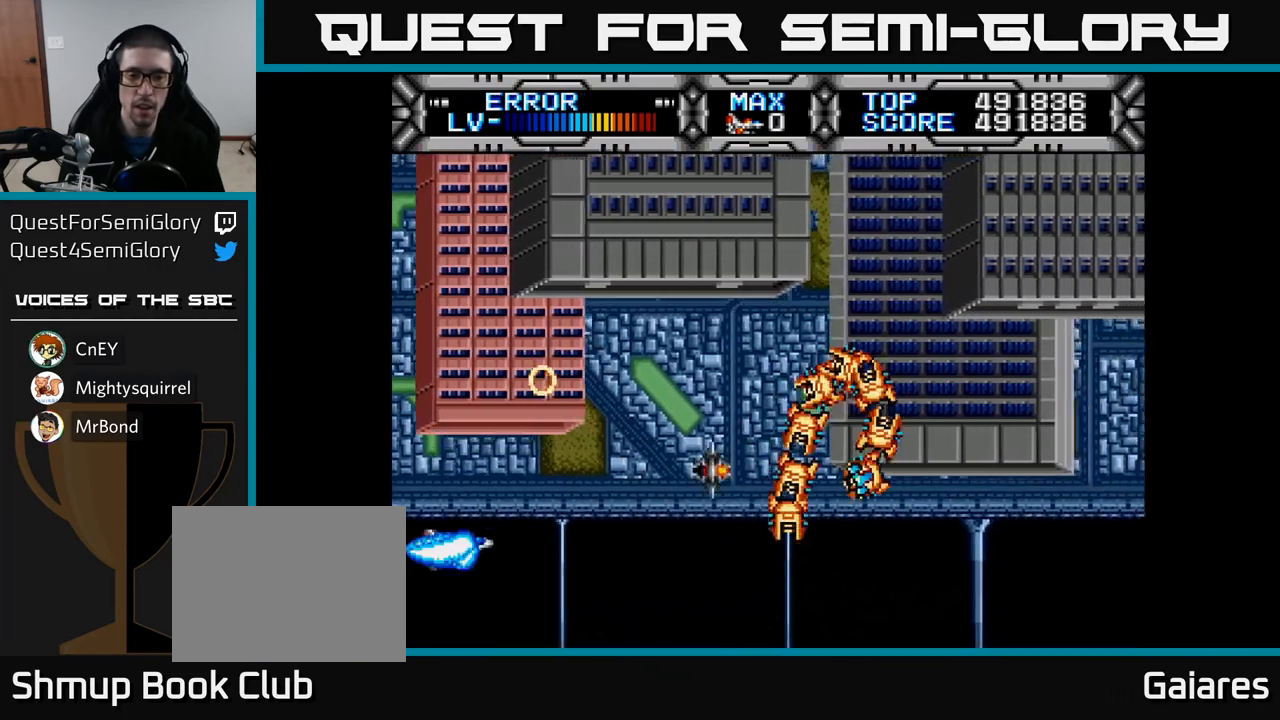
{"buttons": ["X"], "left_stick": "center", "right_stick": "center", "events": [[150, "DPAD_RIGHT", "up"], [150, "DPAD_UP", "down"], [200, "DPAD_UP", "up"], [383, "DPAD_UP", "down"], [467, "DPAD_UP", "up"]]}
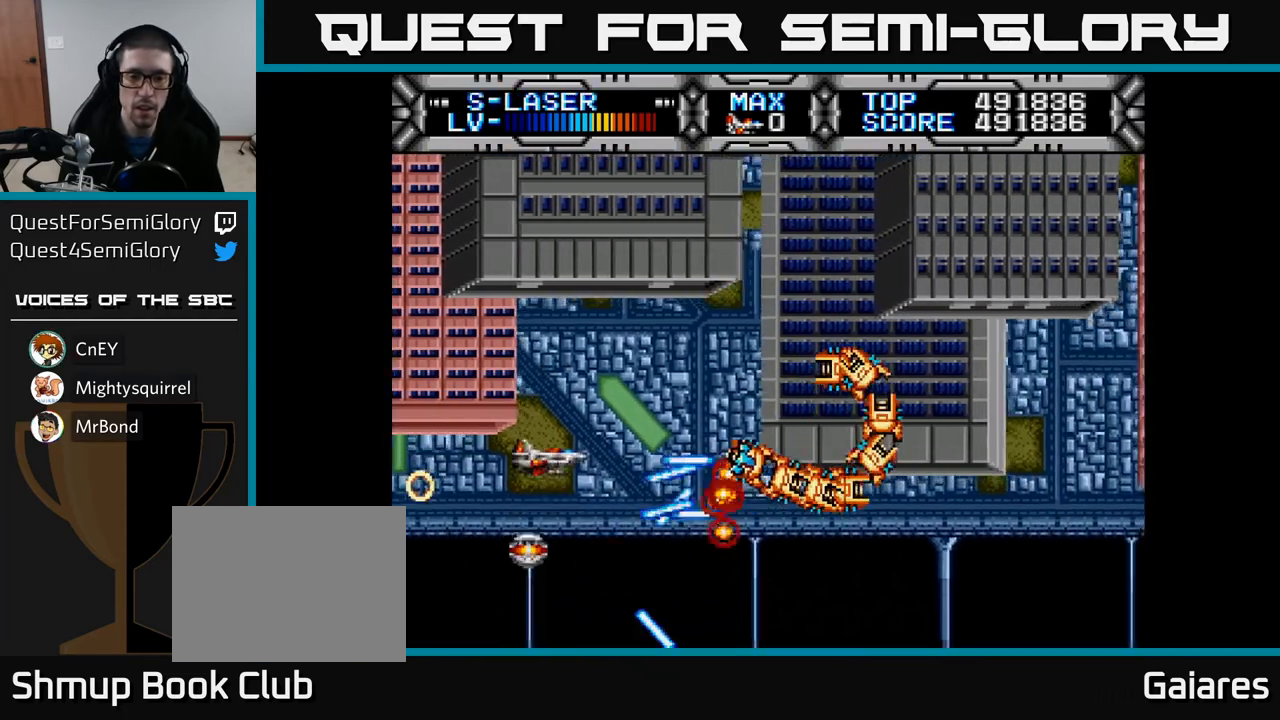
{"buttons": ["X", "DPAD_LEFT"], "left_stick": "center", "right_stick": "center", "events": [[133, "DPAD_LEFT", "down"], [133, "DPAD_UP", "down"], [200, "DPAD_UP", "up"], [250, "DPAD_LEFT", "up"], [450, "DPAD_LEFT", "down"]]}
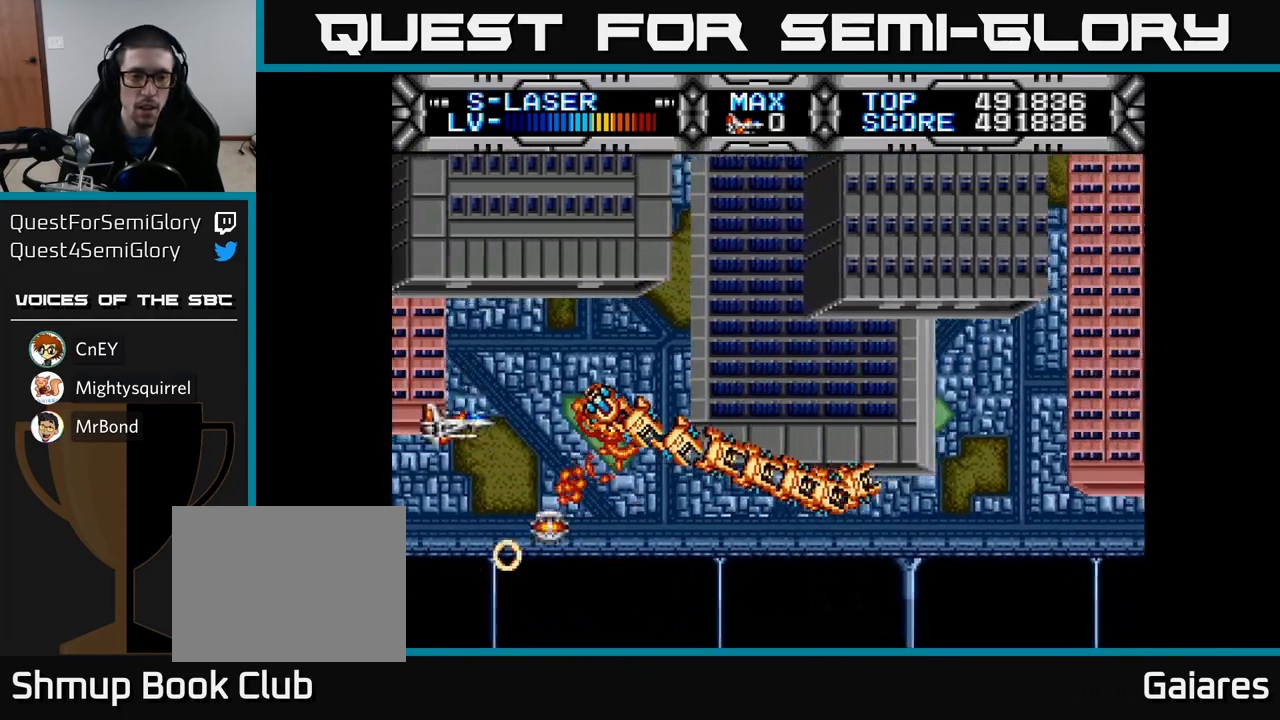
{"buttons": ["X"], "left_stick": "center", "right_stick": "center", "events": [[117, "DPAD_DOWN", "down"], [150, "DPAD_LEFT", "up"], [183, "DPAD_DOWN", "up"], [367, "DPAD_DOWN", "down"], [500, "DPAD_DOWN", "up"]]}
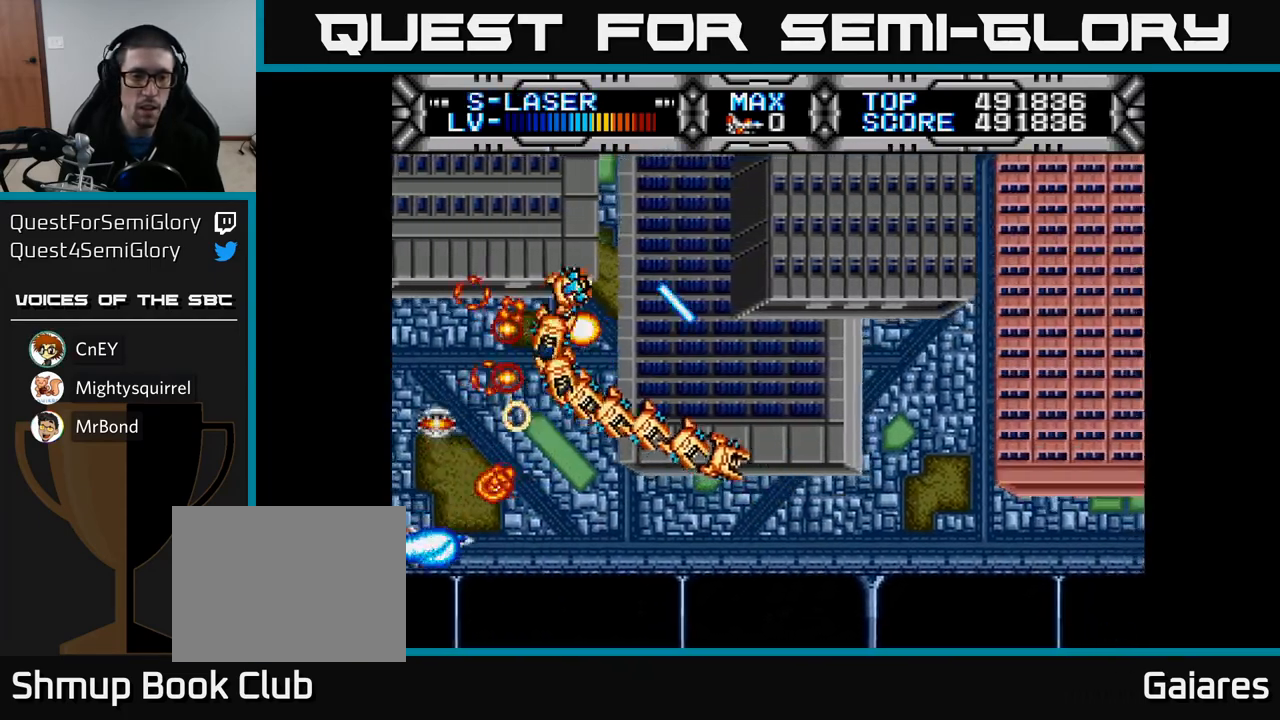
{"buttons": ["X"], "left_stick": "center", "right_stick": "center", "events": [[133, "DPAD_RIGHT", "down"], [367, "DPAD_RIGHT", "up"], [400, "DPAD_UP", "down"], [500, "DPAD_UP", "up"]]}
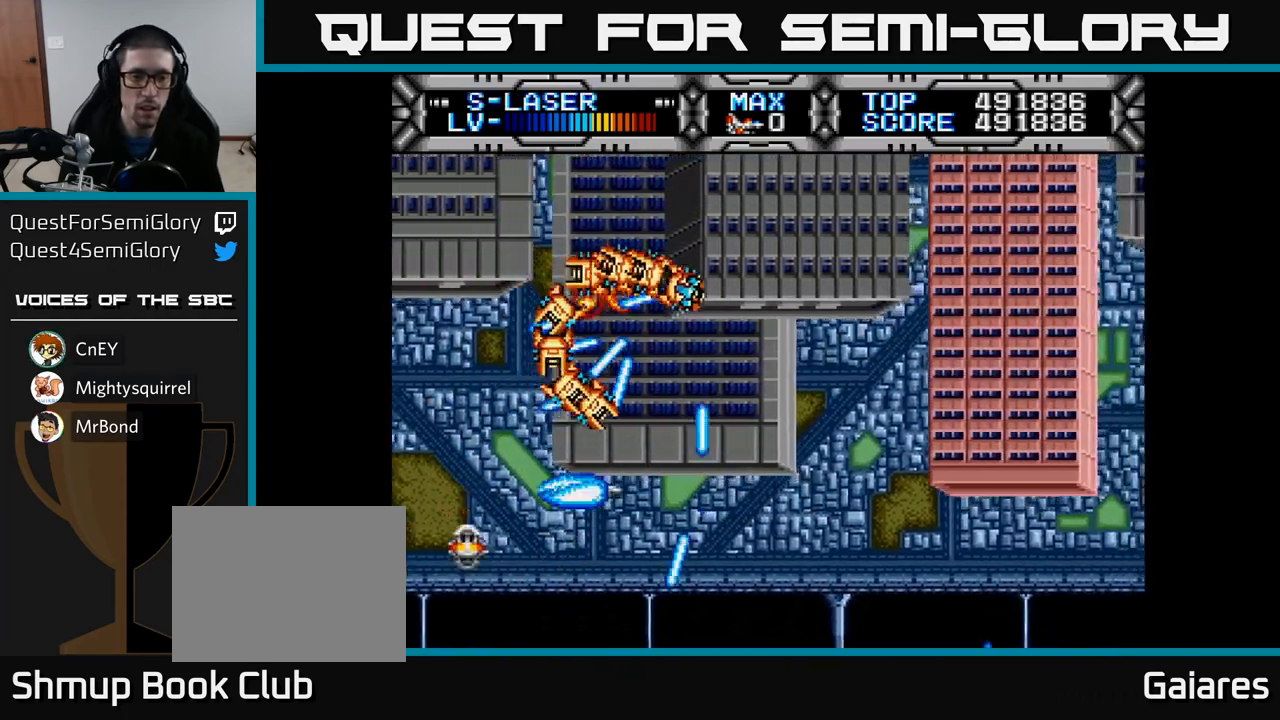
{"buttons": ["X"], "left_stick": "center", "right_stick": "center", "events": [[400, "DPAD_UP", "down"], [433, "DPAD_UP", "up"]]}
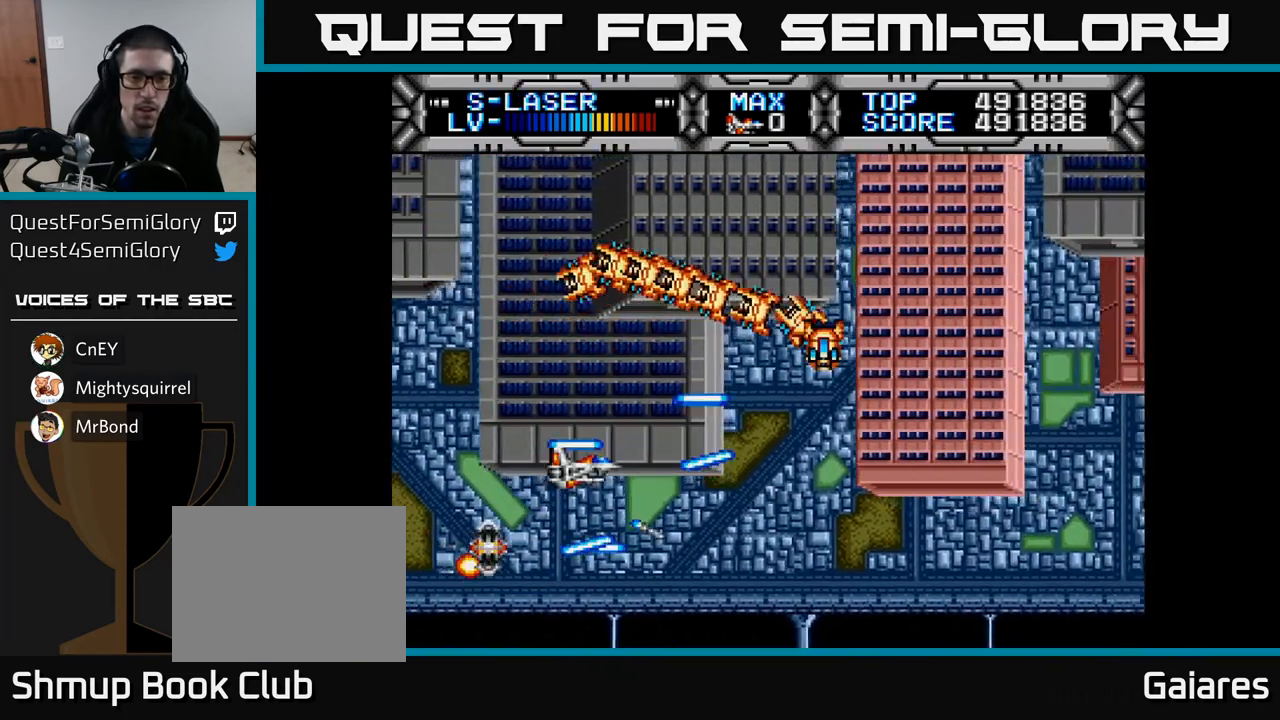
{"buttons": ["X", "DPAD_UP", "DPAD_LEFT"], "left_stick": "center", "right_stick": "center", "events": [[417, "DPAD_UP", "down"], [450, "DPAD_LEFT", "down"]]}
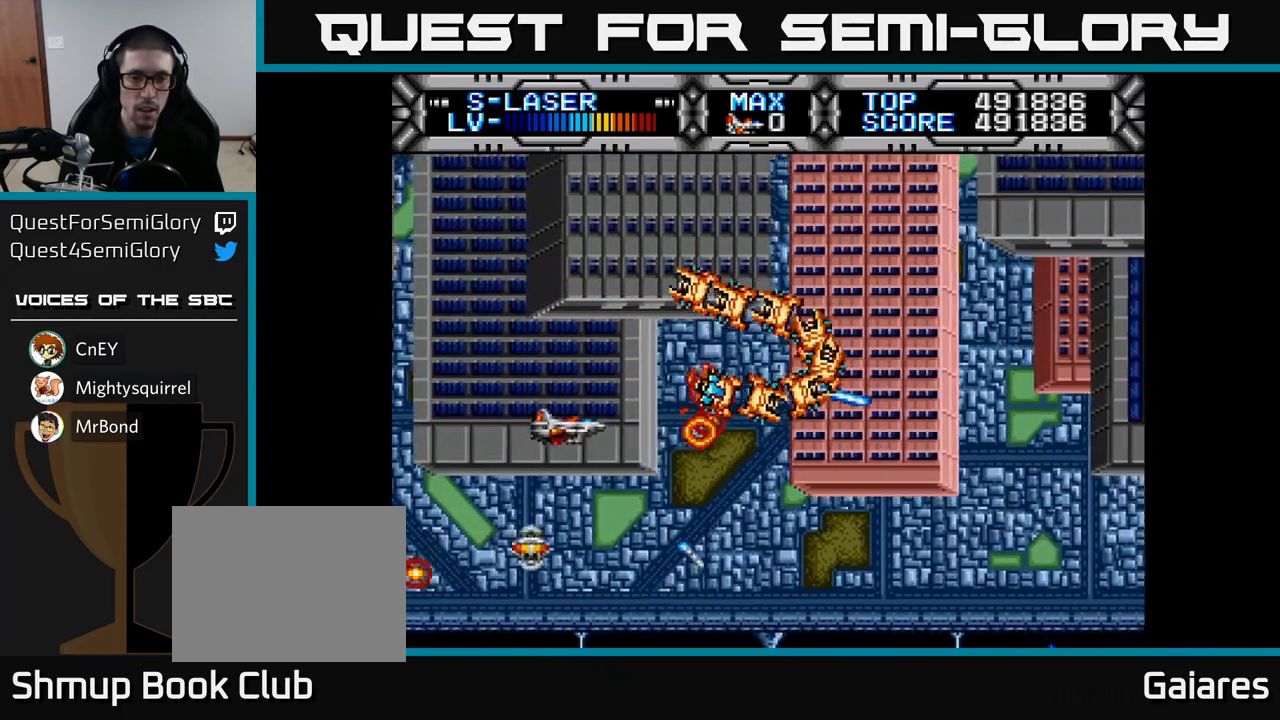
{"buttons": ["X"], "left_stick": "center", "right_stick": "center", "events": [[17, "DPAD_UP", "up"], [100, "DPAD_UP", "down"], [183, "DPAD_UP", "up"], [217, "DPAD_LEFT", "up"], [350, "DPAD_DOWN", "down"], [450, "DPAD_DOWN", "up"]]}
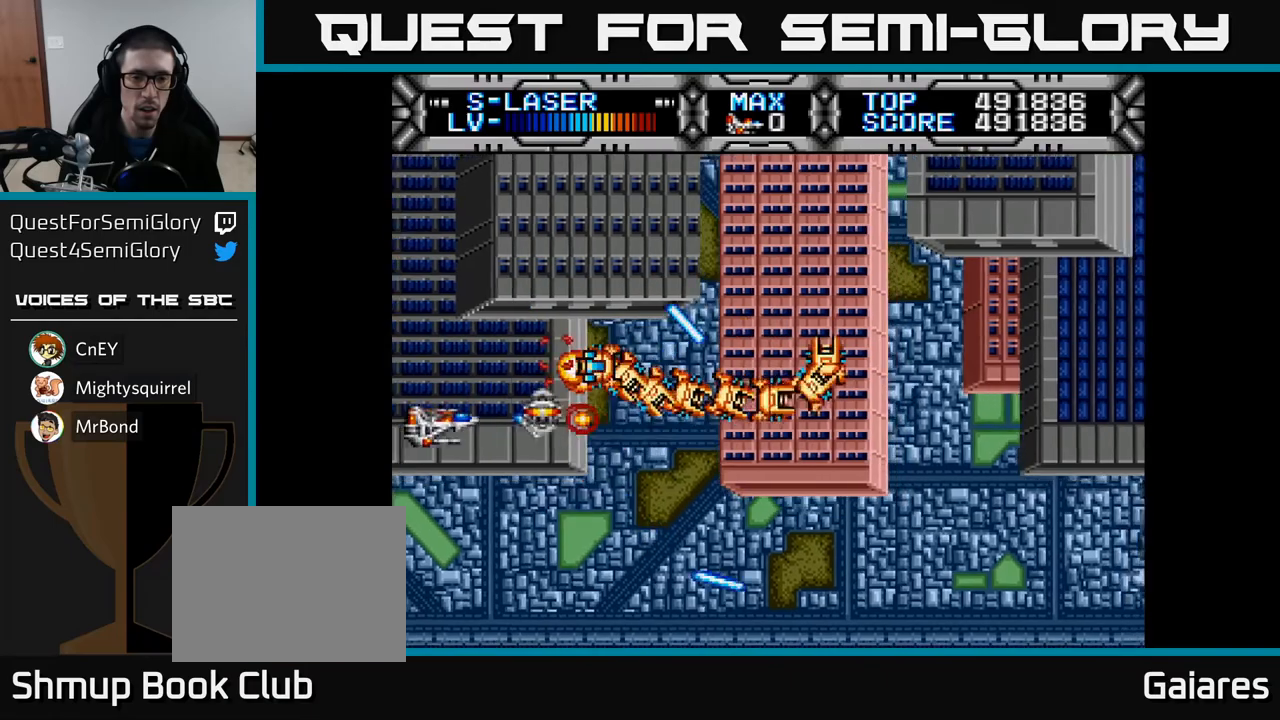
{"buttons": ["X"], "left_stick": "center", "right_stick": "center", "events": [[100, "DPAD_DOWN", "down"], [200, "DPAD_DOWN", "up"], [317, "DPAD_DOWN", "down"], [400, "DPAD_DOWN", "up"]]}
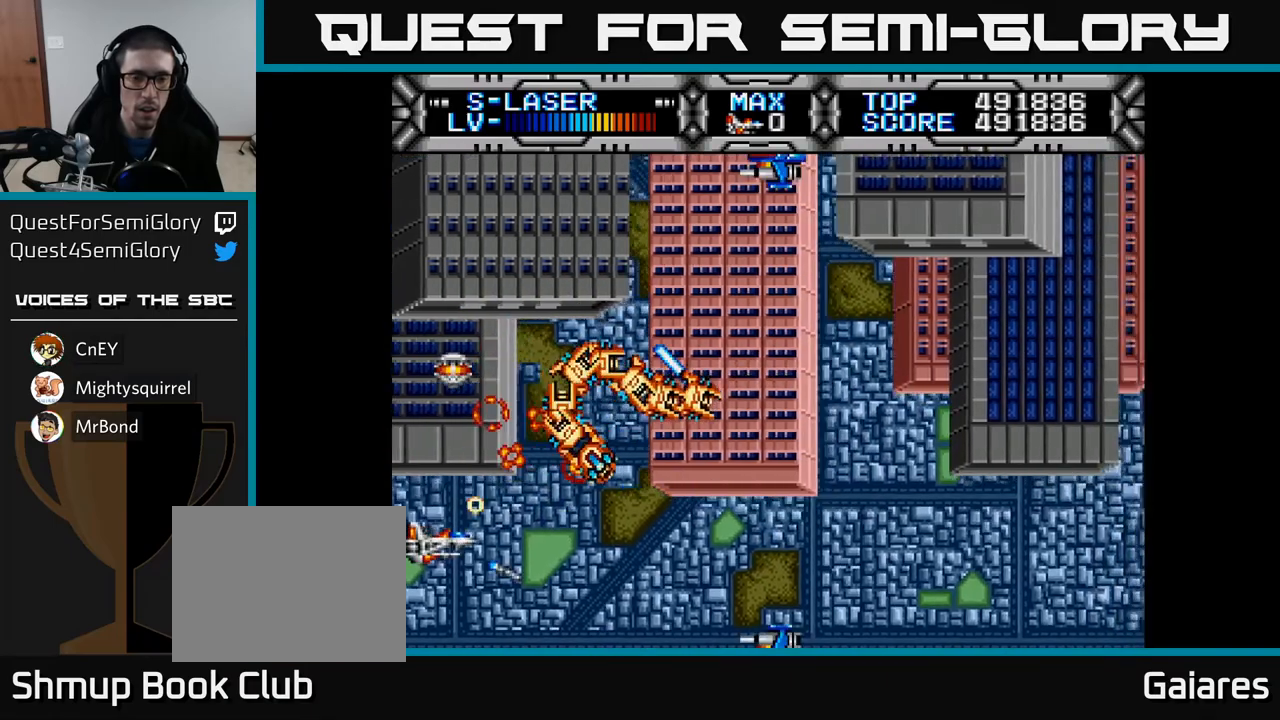
{"buttons": ["X", "DPAD_UP"], "left_stick": "center", "right_stick": "center", "events": [[150, "DPAD_DOWN", "down"], [233, "DPAD_DOWN", "up"], [267, "DPAD_DOWN", "down"], [383, "DPAD_DOWN", "up"], [500, "DPAD_UP", "down"]]}
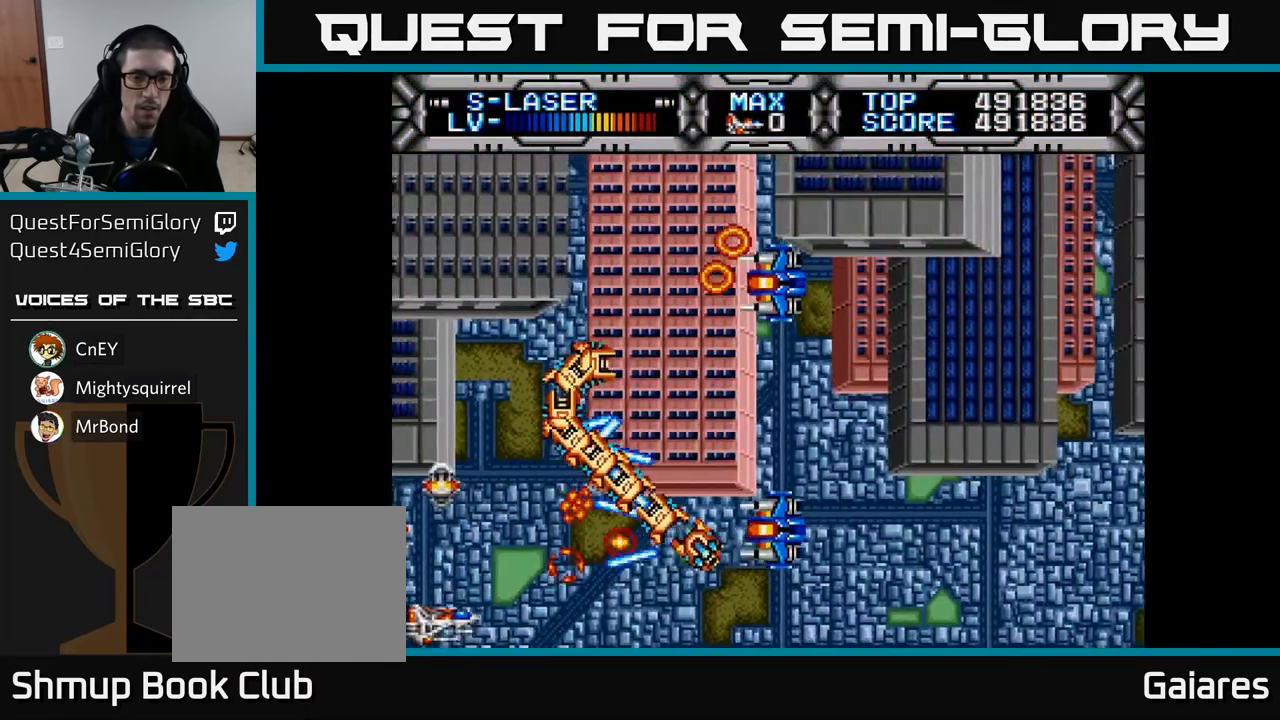
{"buttons": ["X"], "left_stick": "center", "right_stick": "center", "events": [[117, "DPAD_LEFT", "down"], [200, "DPAD_LEFT", "up"], [383, "DPAD_UP", "up"]]}
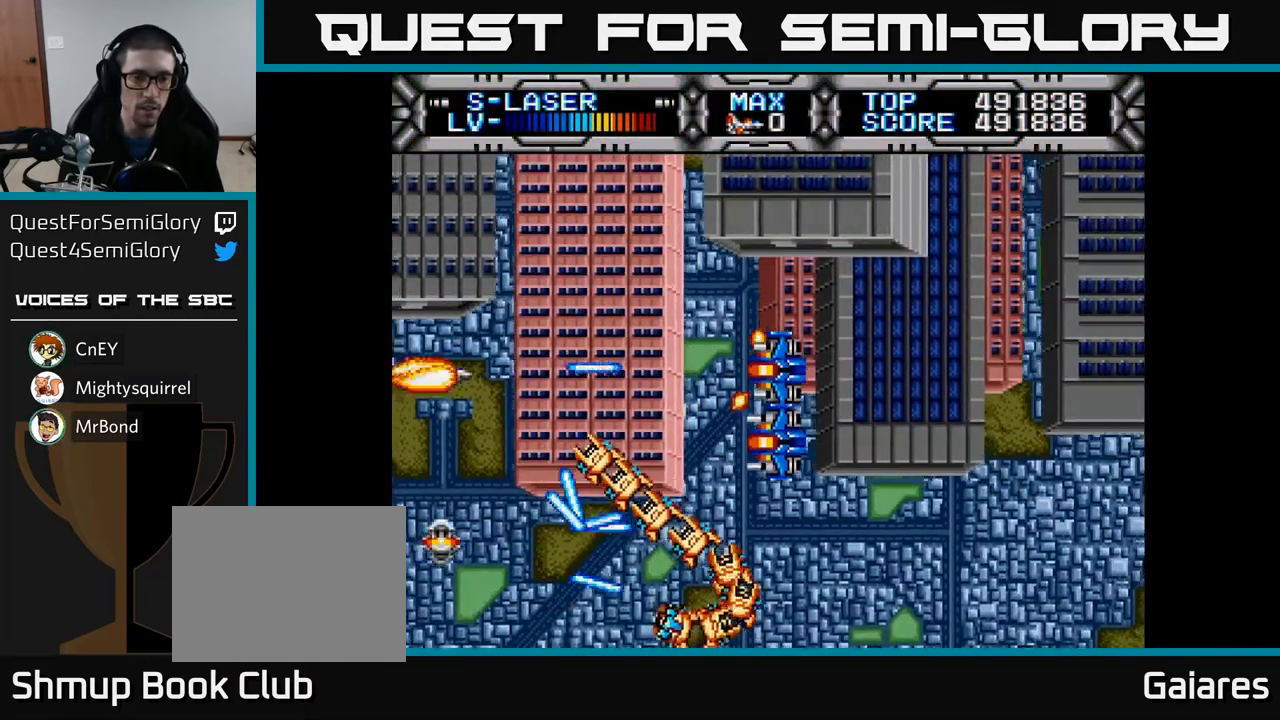
{"buttons": ["X", "DPAD_UP"], "left_stick": "center", "right_stick": "center", "events": [[467, "DPAD_UP", "down"]]}
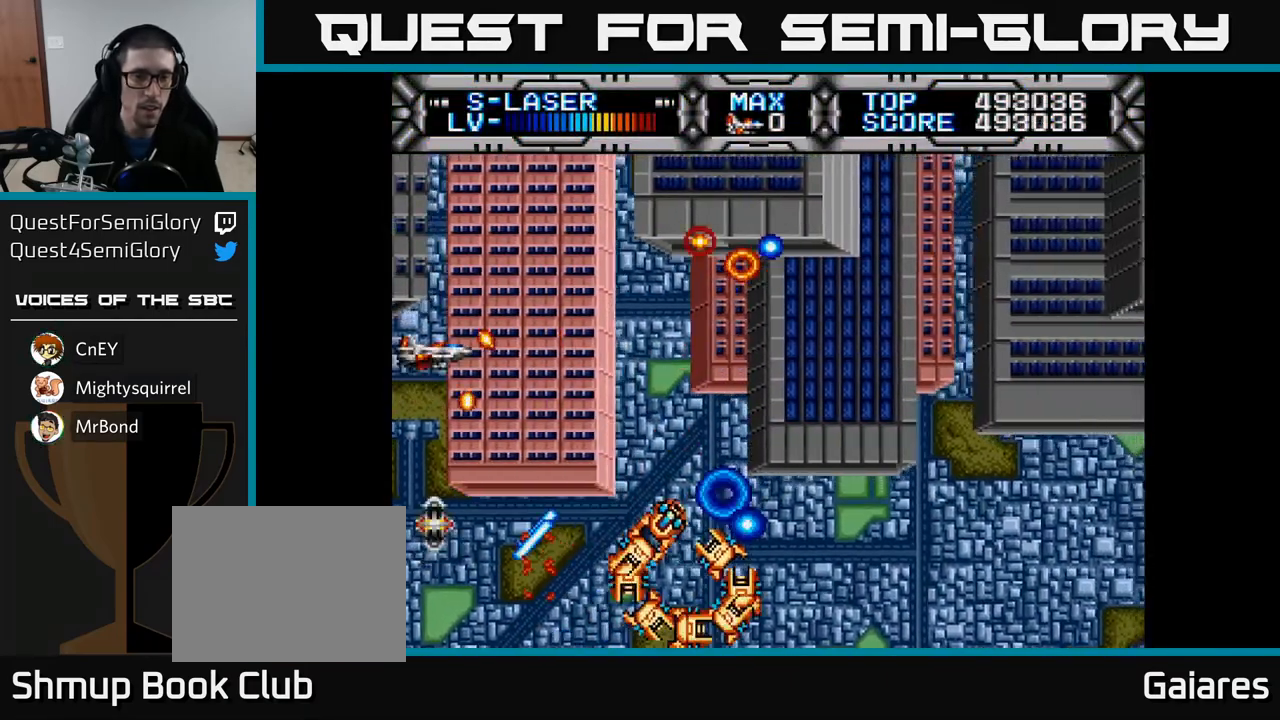
{"buttons": ["X"], "left_stick": "center", "right_stick": "center", "events": [[167, "DPAD_UP", "up"], [267, "DPAD_RIGHT", "down"], [350, "DPAD_DOWN", "down"], [350, "DPAD_RIGHT", "up"], [367, "DPAD_DOWN", "up"]]}
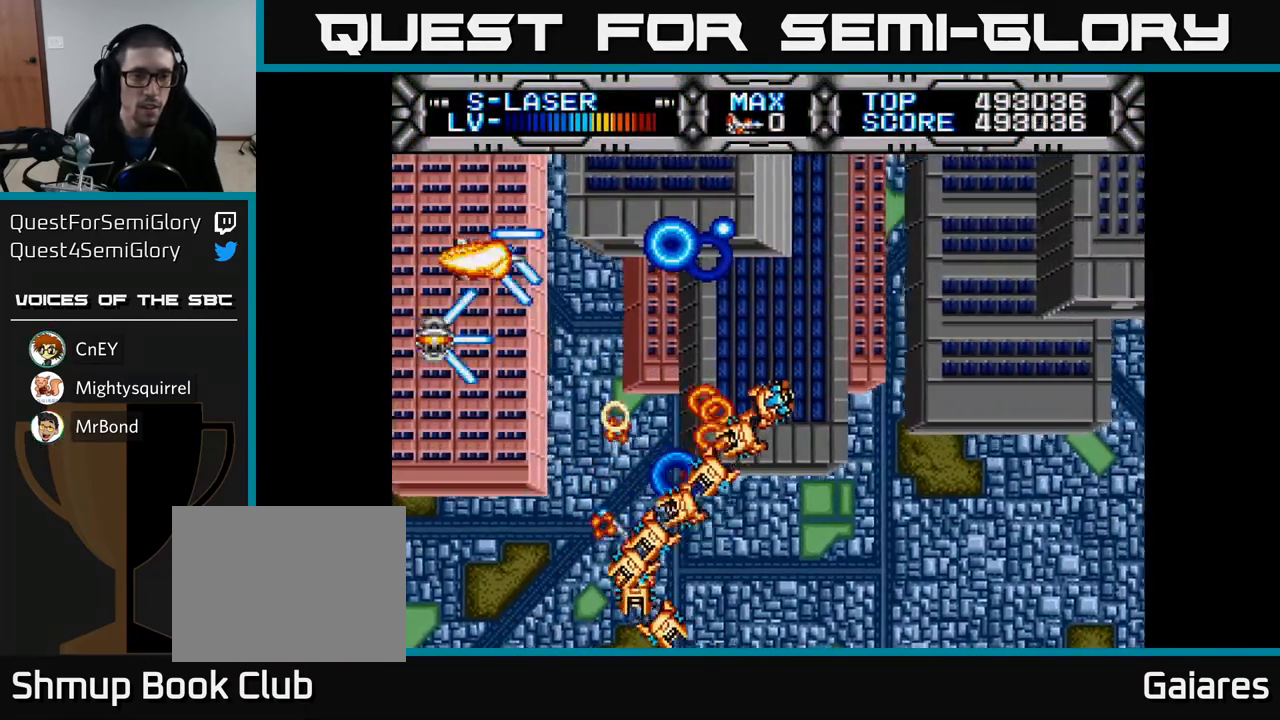
{"buttons": ["X"], "left_stick": "center", "right_stick": "center", "events": [[33, "DPAD_DOWN", "down"], [133, "DPAD_LEFT", "down"], [150, "DPAD_DOWN", "up"], [233, "DPAD_DOWN", "down"], [283, "DPAD_LEFT", "up"], [350, "DPAD_DOWN", "up"]]}
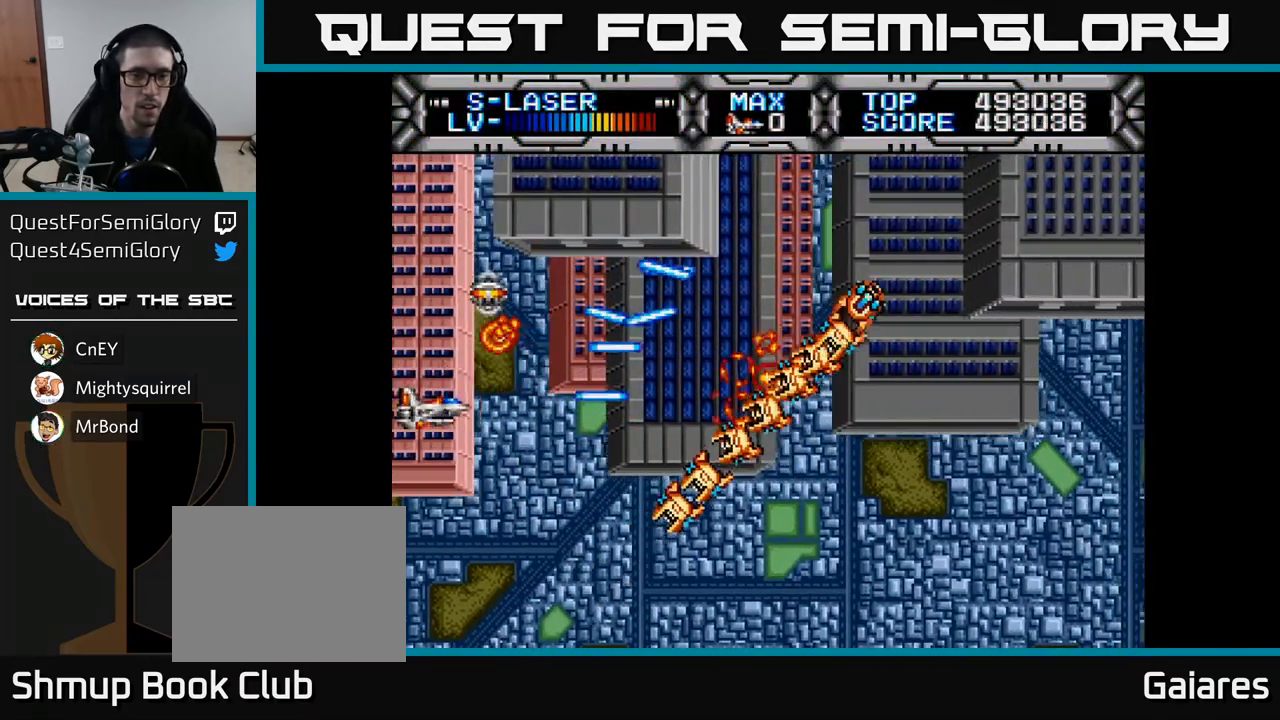
{"buttons": ["X", "DPAD_RIGHT"], "left_stick": "center", "right_stick": "center", "events": [[50, "DPAD_RIGHT", "down"], [183, "DPAD_RIGHT", "up"], [250, "DPAD_DOWN", "down"], [350, "DPAD_DOWN", "up"], [383, "DPAD_RIGHT", "down"]]}
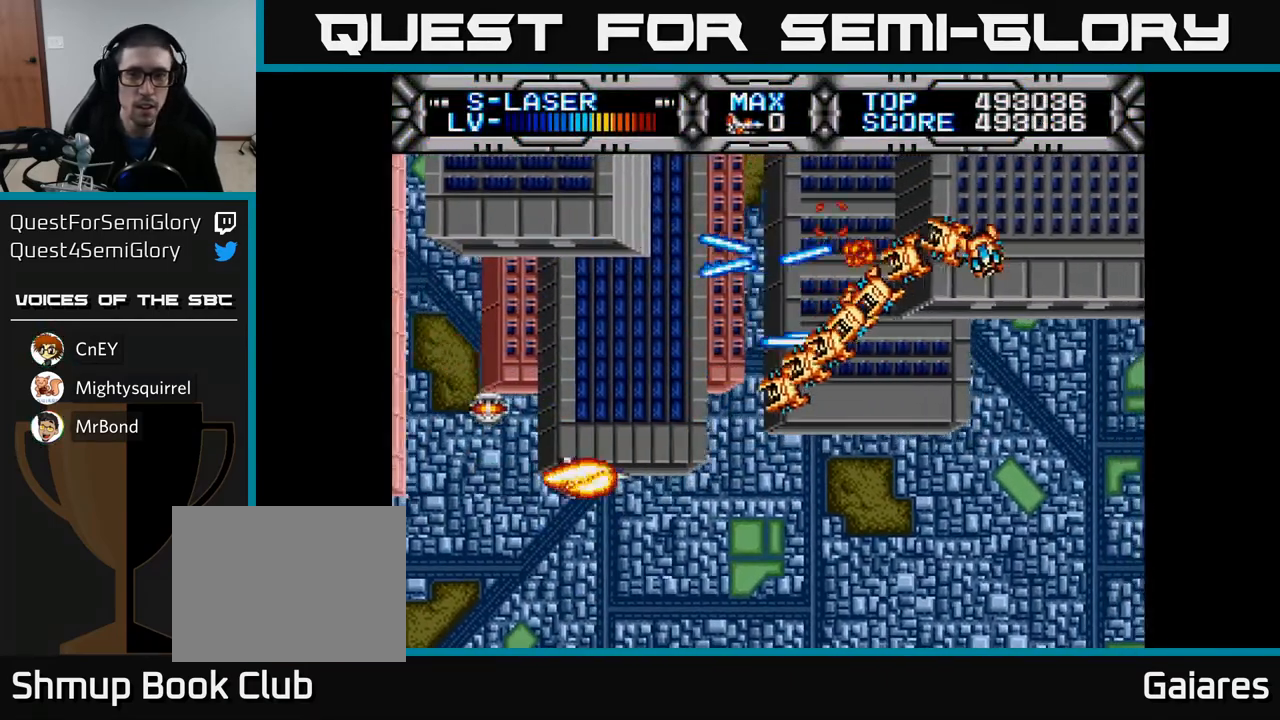
{"buttons": ["X"], "left_stick": "center", "right_stick": "center", "events": [[67, "DPAD_RIGHT", "up"], [217, "DPAD_RIGHT", "down"], [333, "DPAD_RIGHT", "up"], [383, "DPAD_UP", "down"], [450, "DPAD_UP", "up"]]}
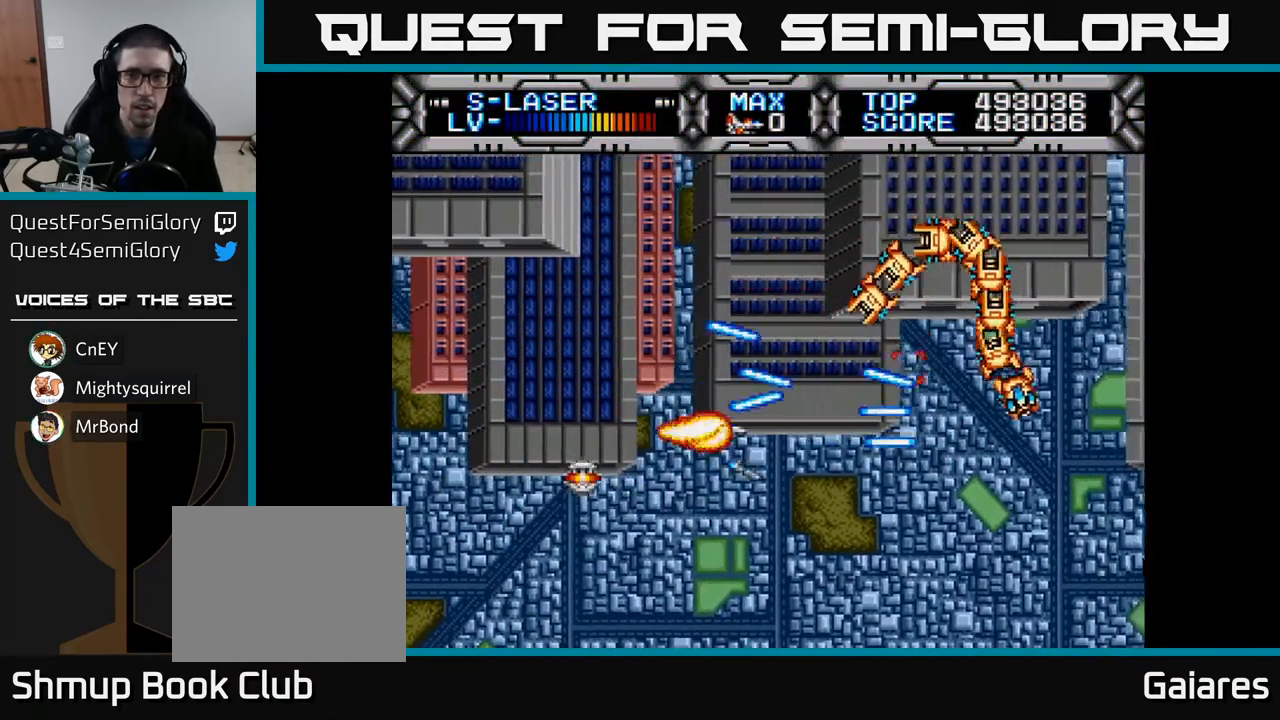
{"buttons": ["X"], "left_stick": "center", "right_stick": "center", "events": [[233, "DPAD_DOWN", "down"], [233, "DPAD_RIGHT", "down"], [333, "DPAD_DOWN", "up"], [333, "DPAD_RIGHT", "up"]]}
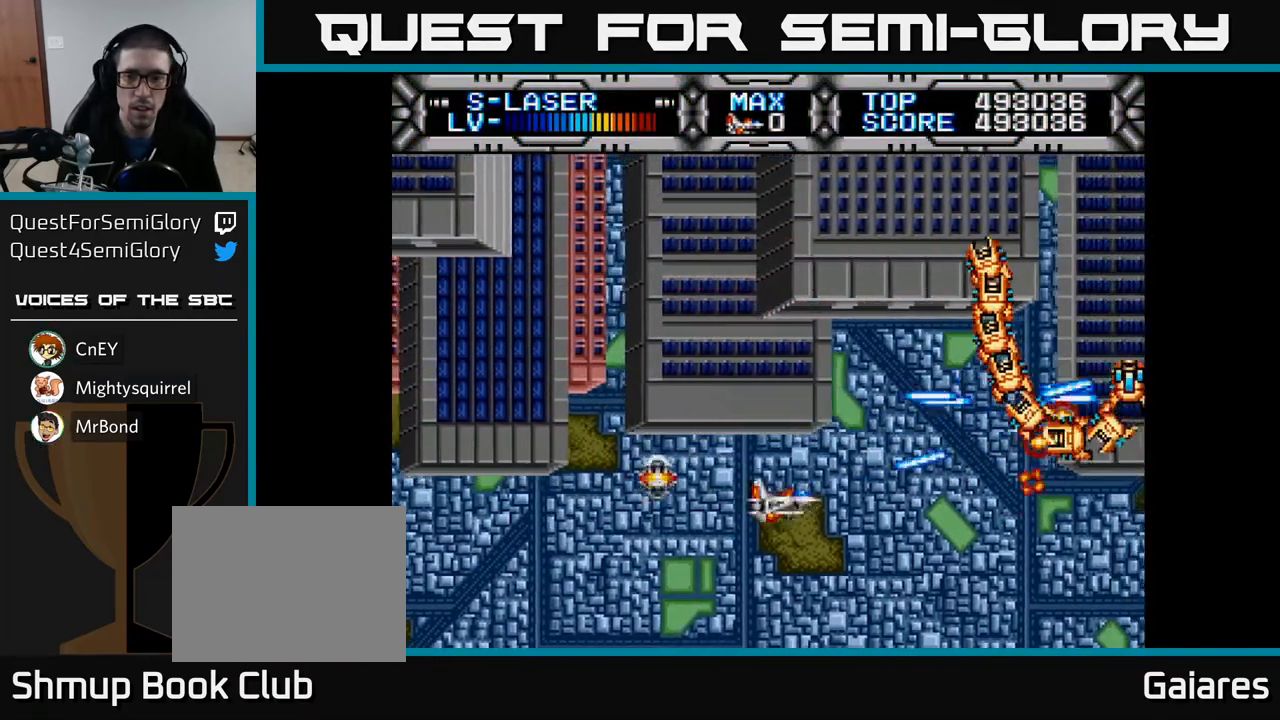
{"buttons": ["X"], "left_stick": "center", "right_stick": "center", "events": [[33, "DPAD_UP", "down"], [167, "DPAD_UP", "up"]]}